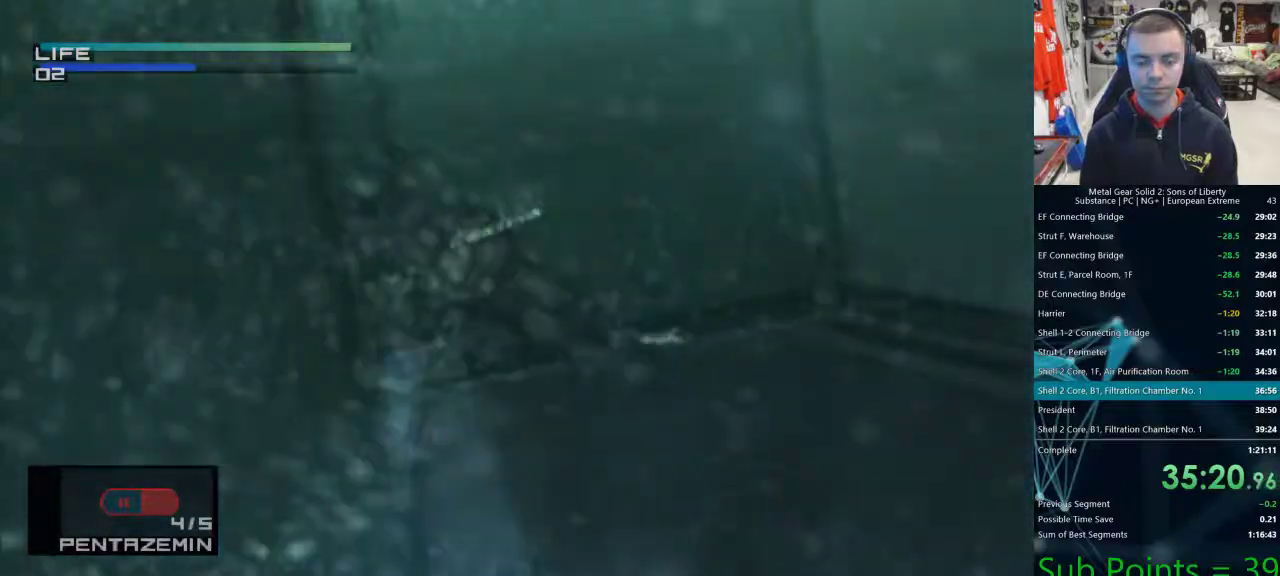
Gameplay with a controller (PlayStation layout); each line is a JSON object with the inputs held at the frame after it. "events" lists button and stick changes between this image and that frame as [ms after this image, input, new state], when the widget could be followed in between.
{"buttons": ["CIRCLE"], "left_stick": "center", "right_stick": "center", "events": [[50, "CIRCLE", "up"], [67, "DPAD_UP", "down"], [133, "CIRCLE", "down"], [200, "CIRCLE", "up"], [300, "CIRCLE", "down"], [400, "CIRCLE", "up"], [483, "DPAD_LEFT", "up"], [500, "CIRCLE", "down"], [500, "DPAD_UP", "up"]]}
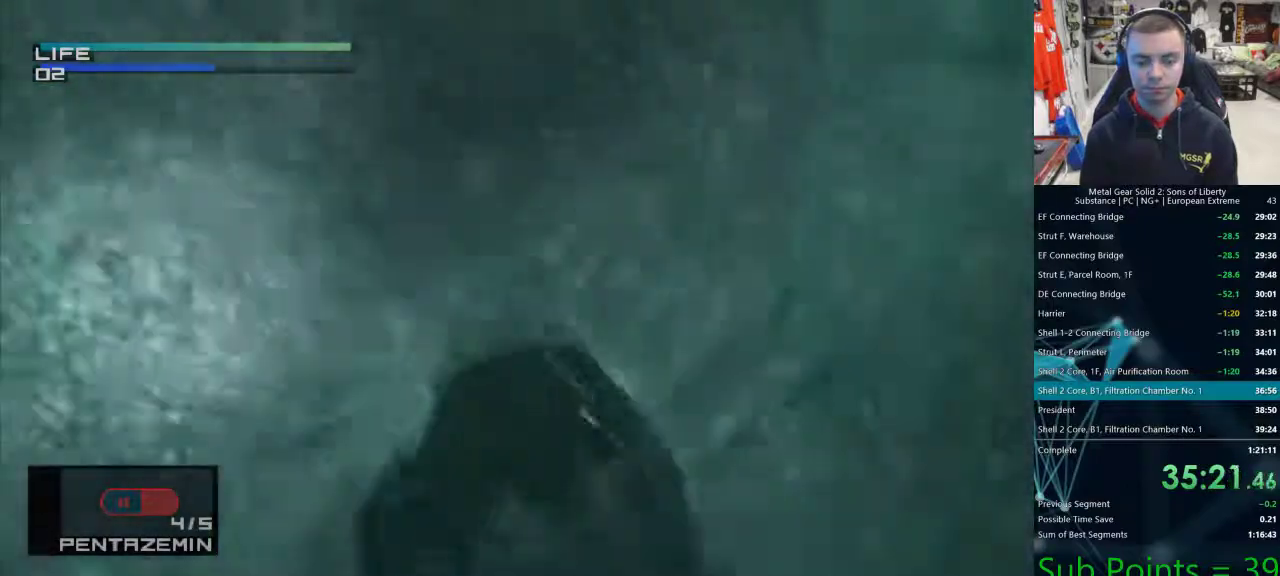
{"buttons": [], "left_stick": "down", "right_stick": "center", "events": [[67, "CIRCLE", "up"], [83, "left_stick", "down-left"], [300, "left_stick", "down"]]}
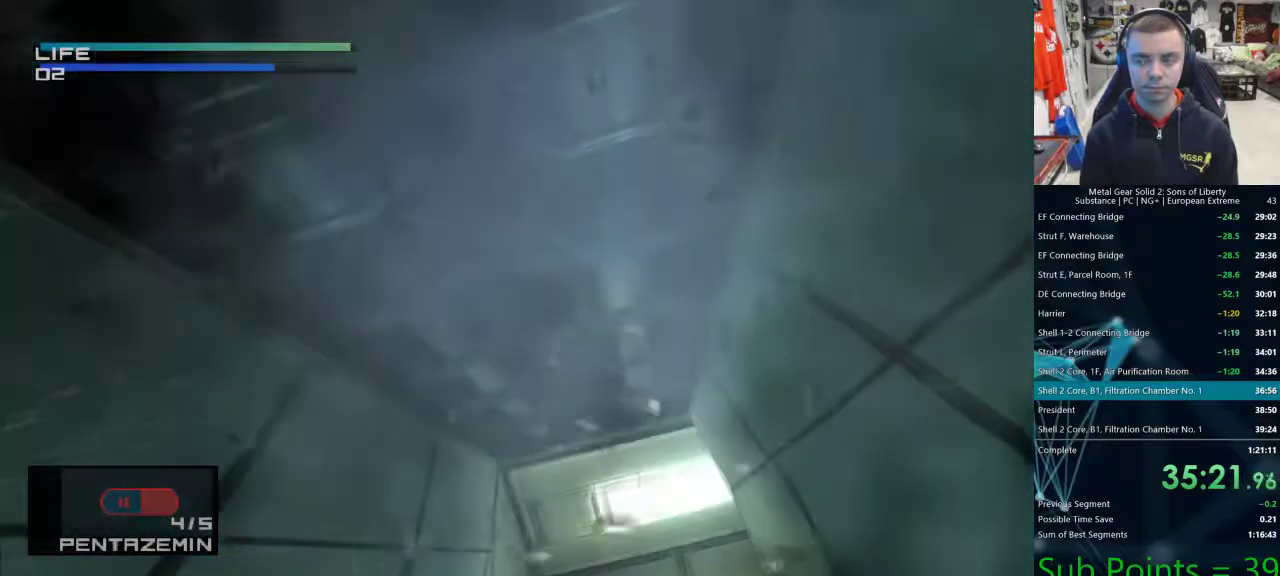
{"buttons": [], "left_stick": "down", "right_stick": "center", "events": []}
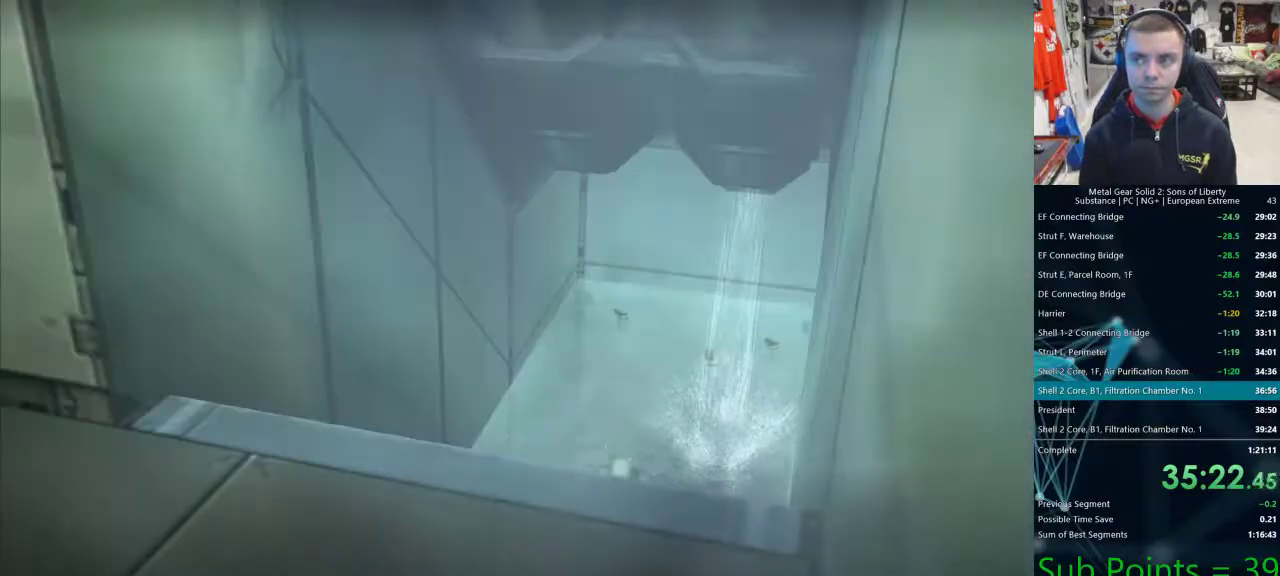
{"buttons": [], "left_stick": "down", "right_stick": "center", "events": []}
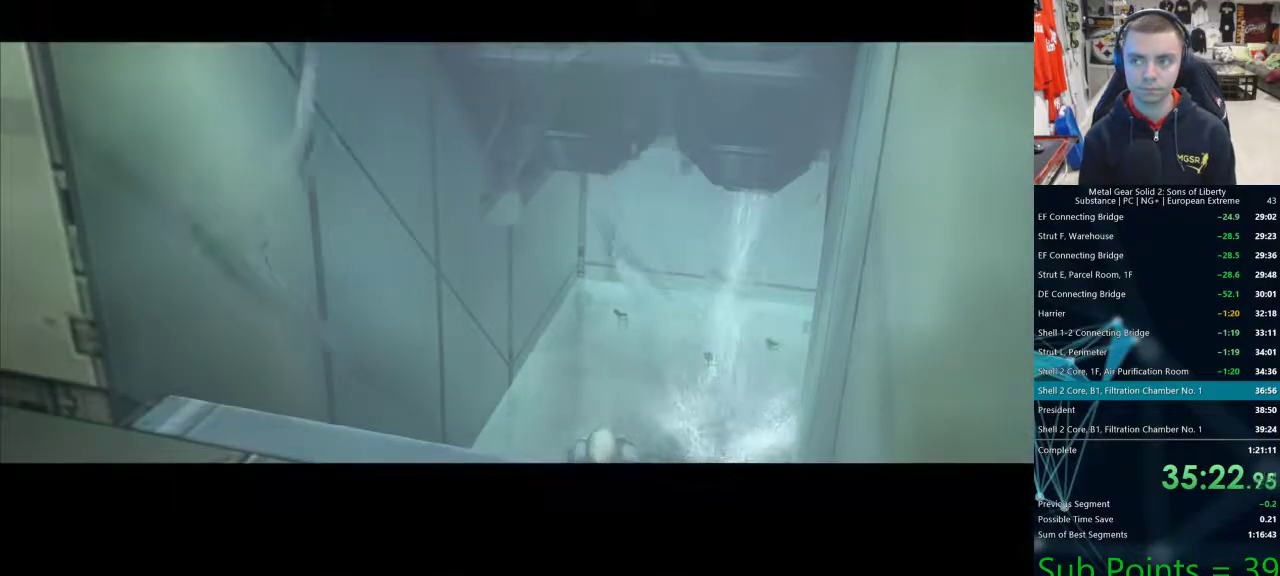
{"buttons": [], "left_stick": "left", "right_stick": "center", "events": [[400, "left_stick", "left"]]}
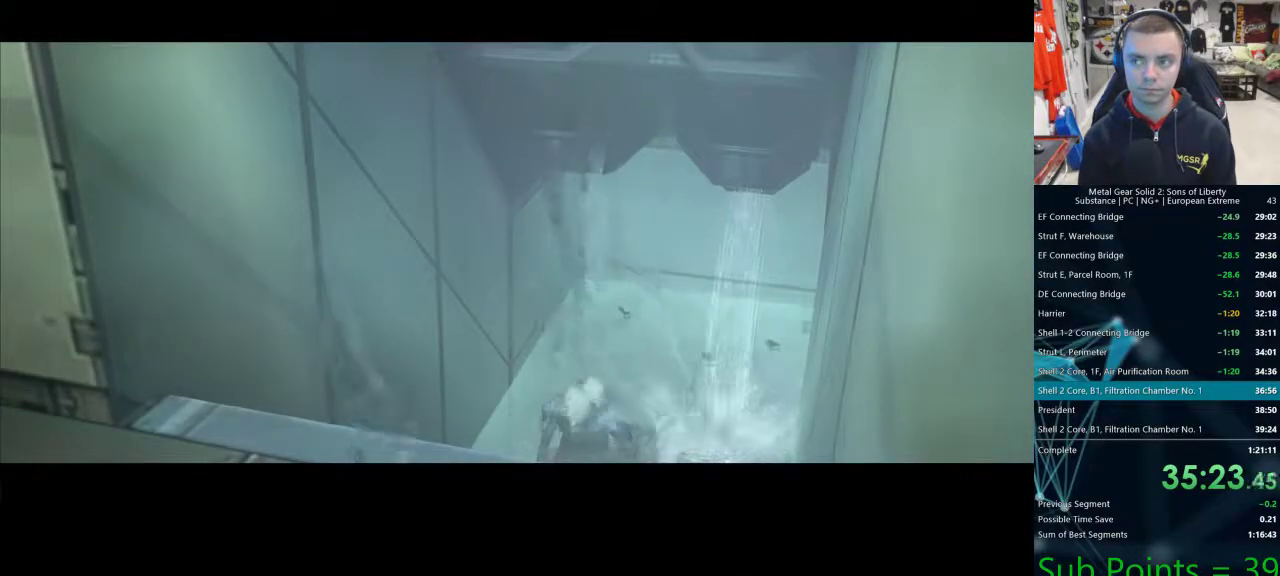
{"buttons": [], "left_stick": "down-left", "right_stick": "center", "events": [[167, "left_stick", "down-left"]]}
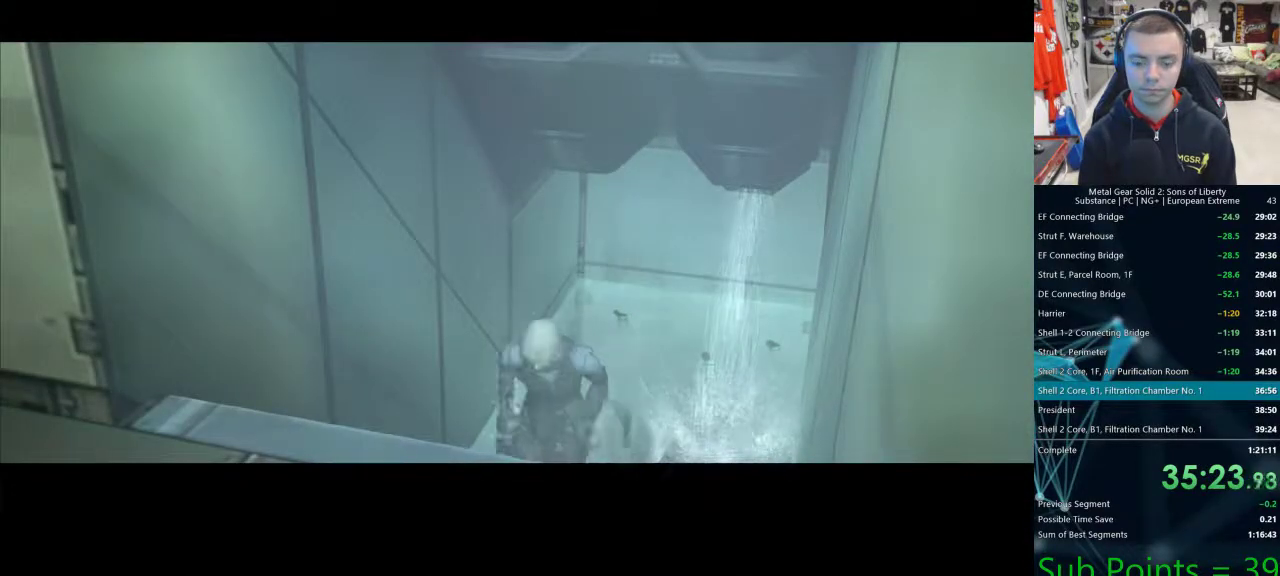
{"buttons": [], "left_stick": "down-left", "right_stick": "center", "events": []}
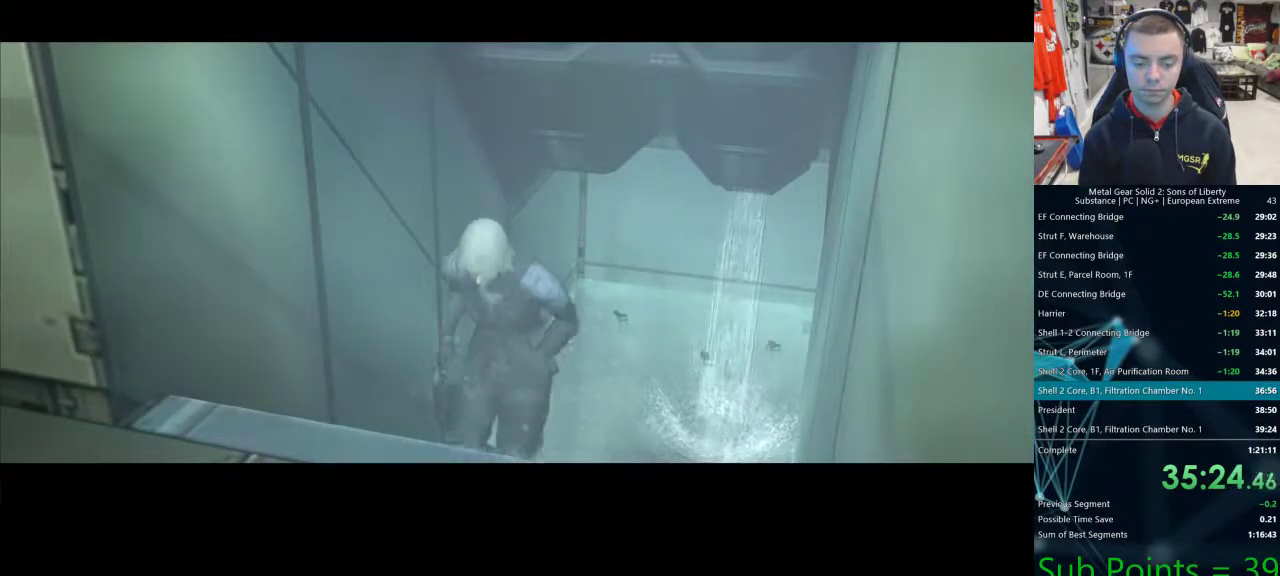
{"buttons": [], "left_stick": "down-left", "right_stick": "center", "events": []}
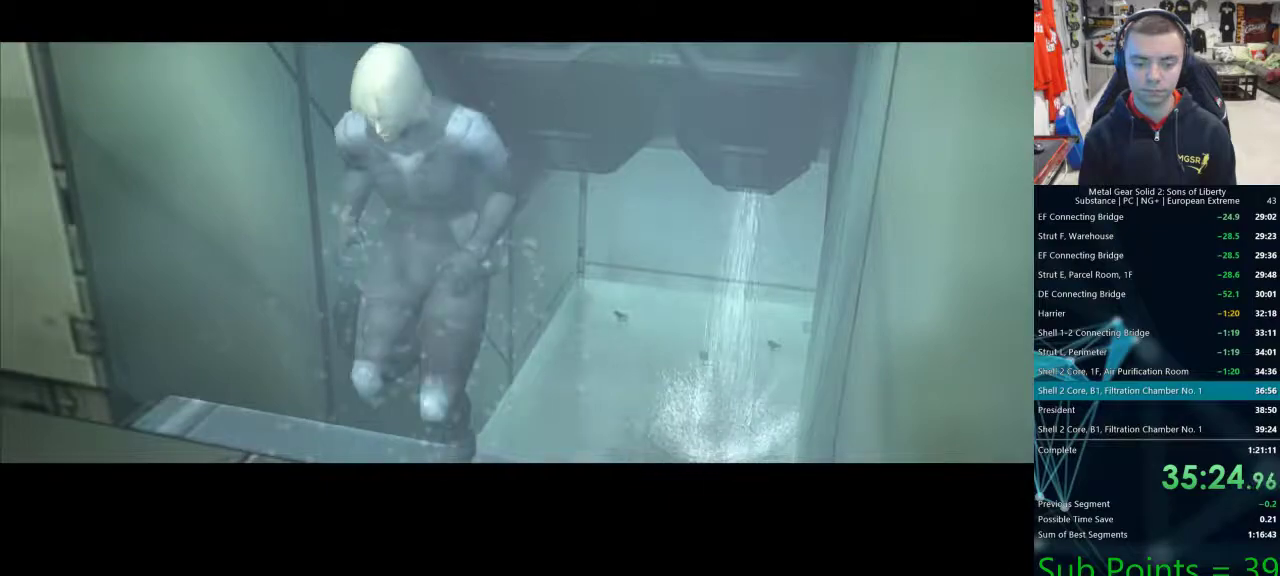
{"buttons": [], "left_stick": "left", "right_stick": "center", "events": [[267, "left_stick", "left"]]}